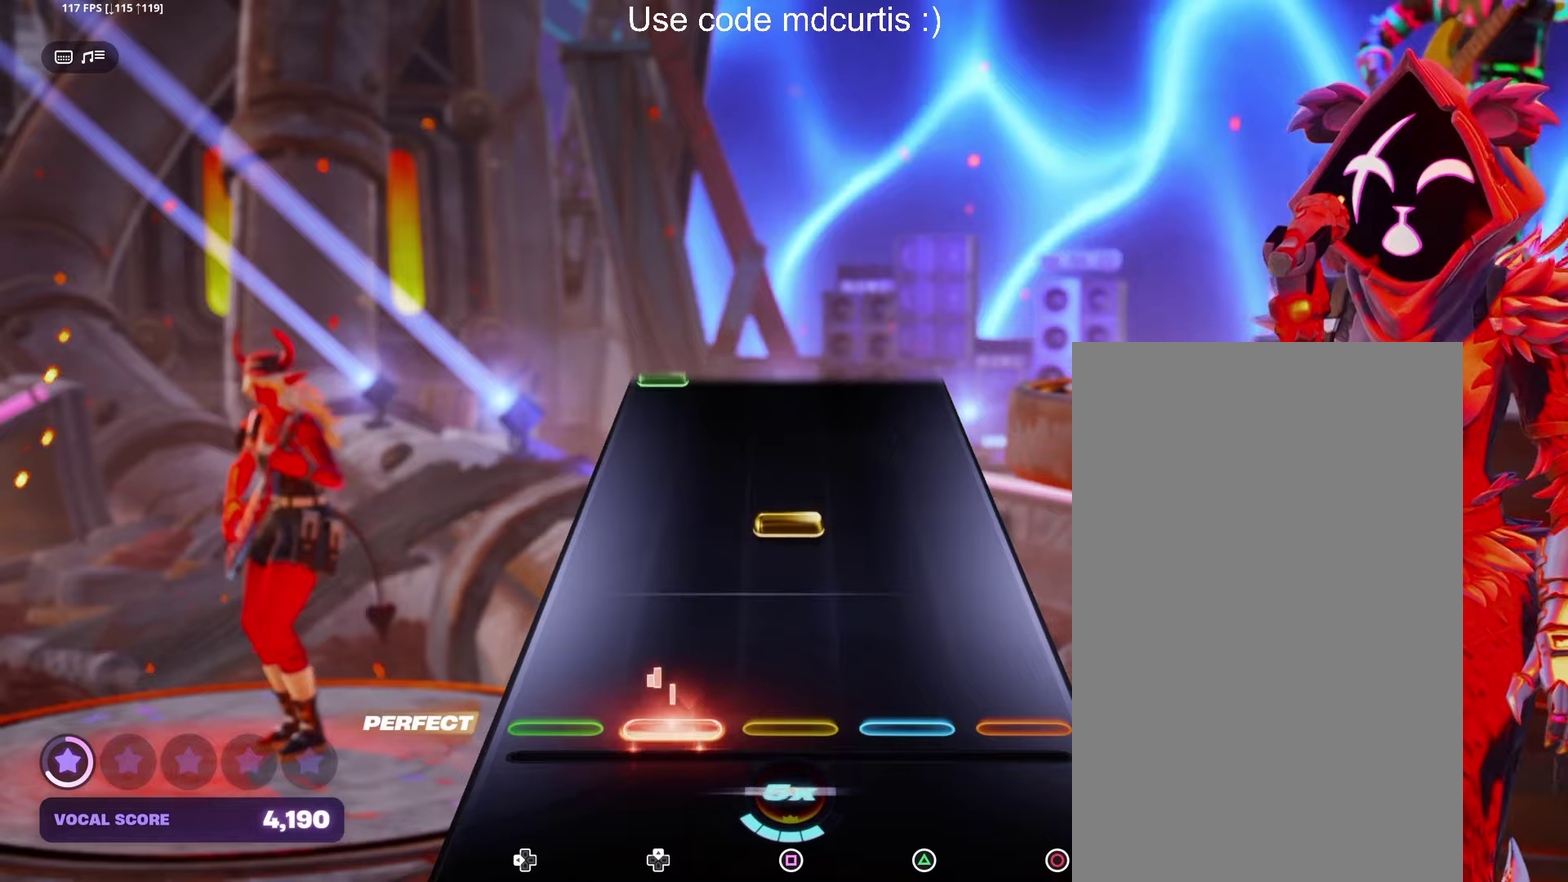
Gameplay with a controller (PlayStation layout); each line is a JSON object with the inputs held at the frame after it (dt_ms = milliseconds from this image to that frame). "events" lists button and stick changes between this image and that frame as [ms after this image, input, new state], when the widget could be followed in between. Not read: L3 R3 left_stick right_stick.
{"dt_ms": 250, "buttons": ["SQUARE"], "events": [[217, "SQUARE", "down"]]}
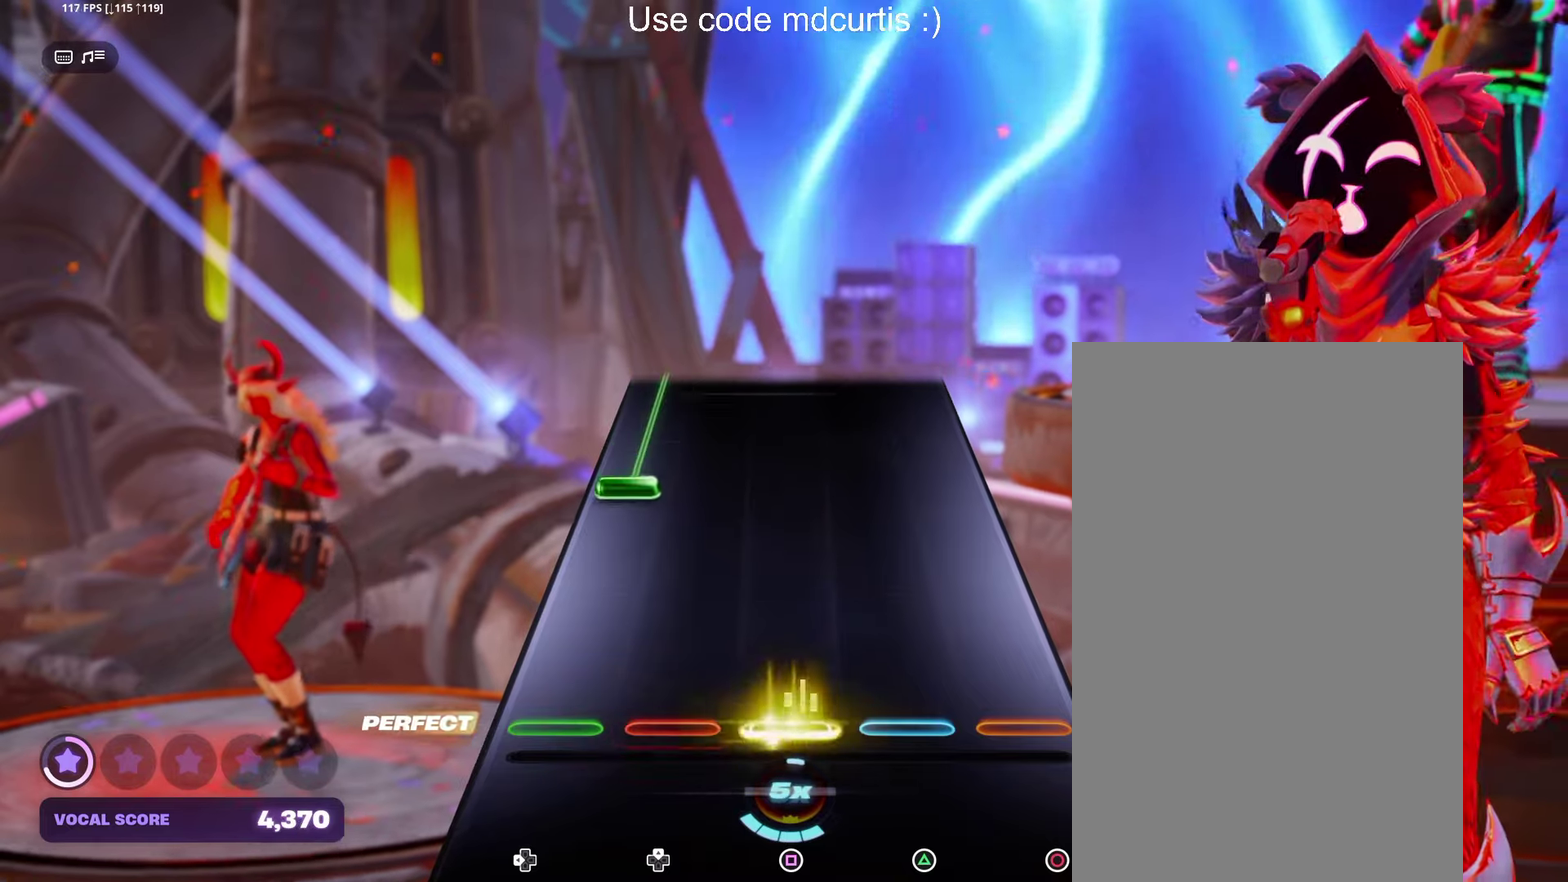
{"dt_ms": 500, "buttons": ["DPAD_LEFT"], "events": [[117, "SQUARE", "up"], [300, "DPAD_LEFT", "down"]]}
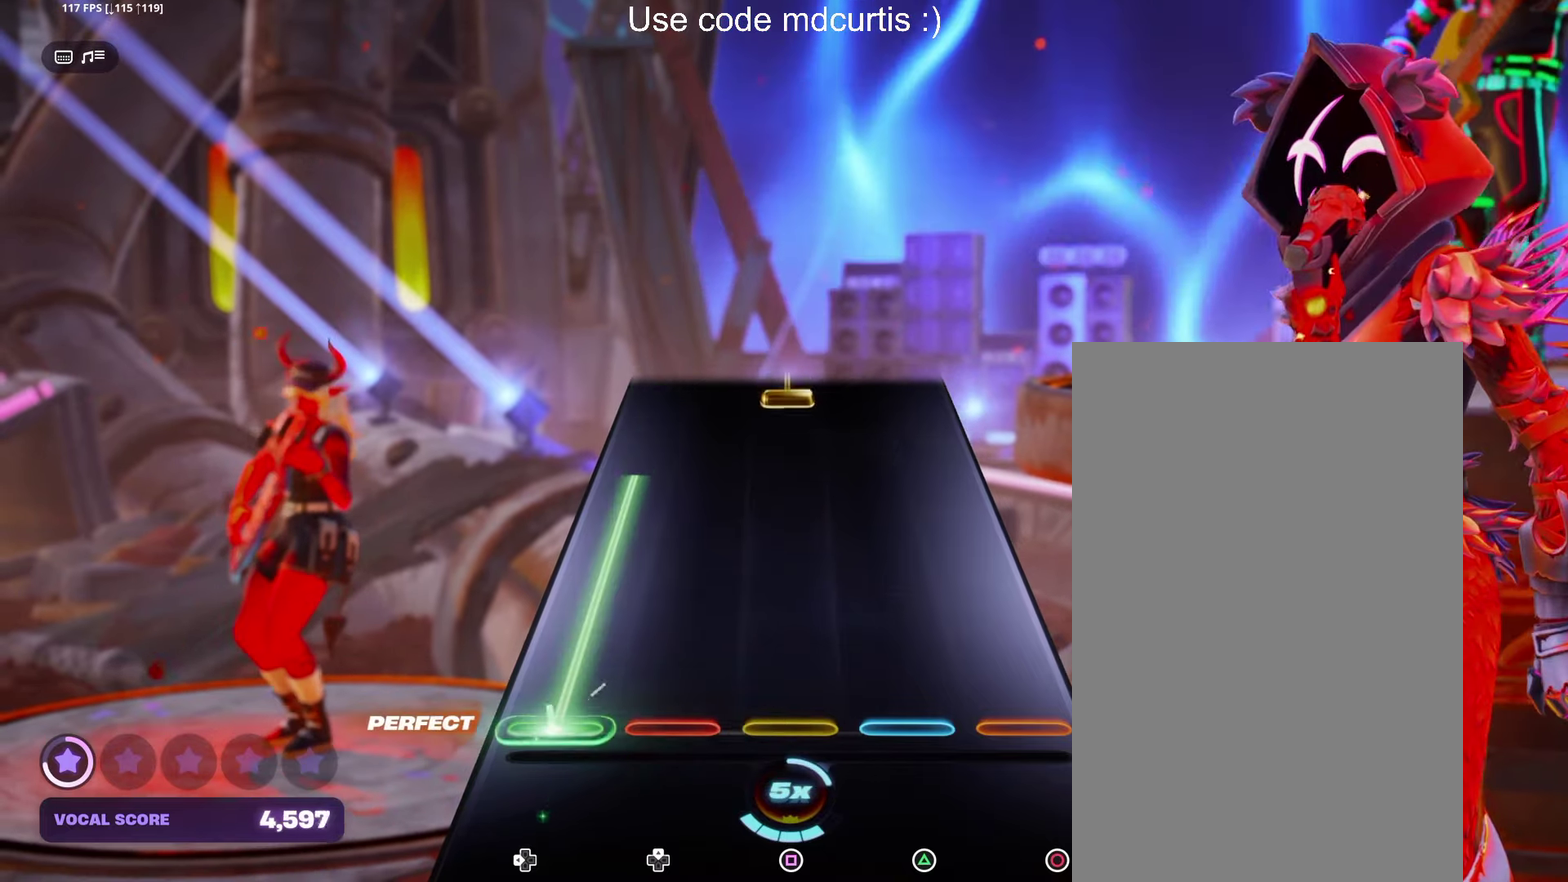
{"dt_ms": 500, "buttons": ["SQUARE"], "events": [[417, "DPAD_LEFT", "up"], [467, "SQUARE", "down"]]}
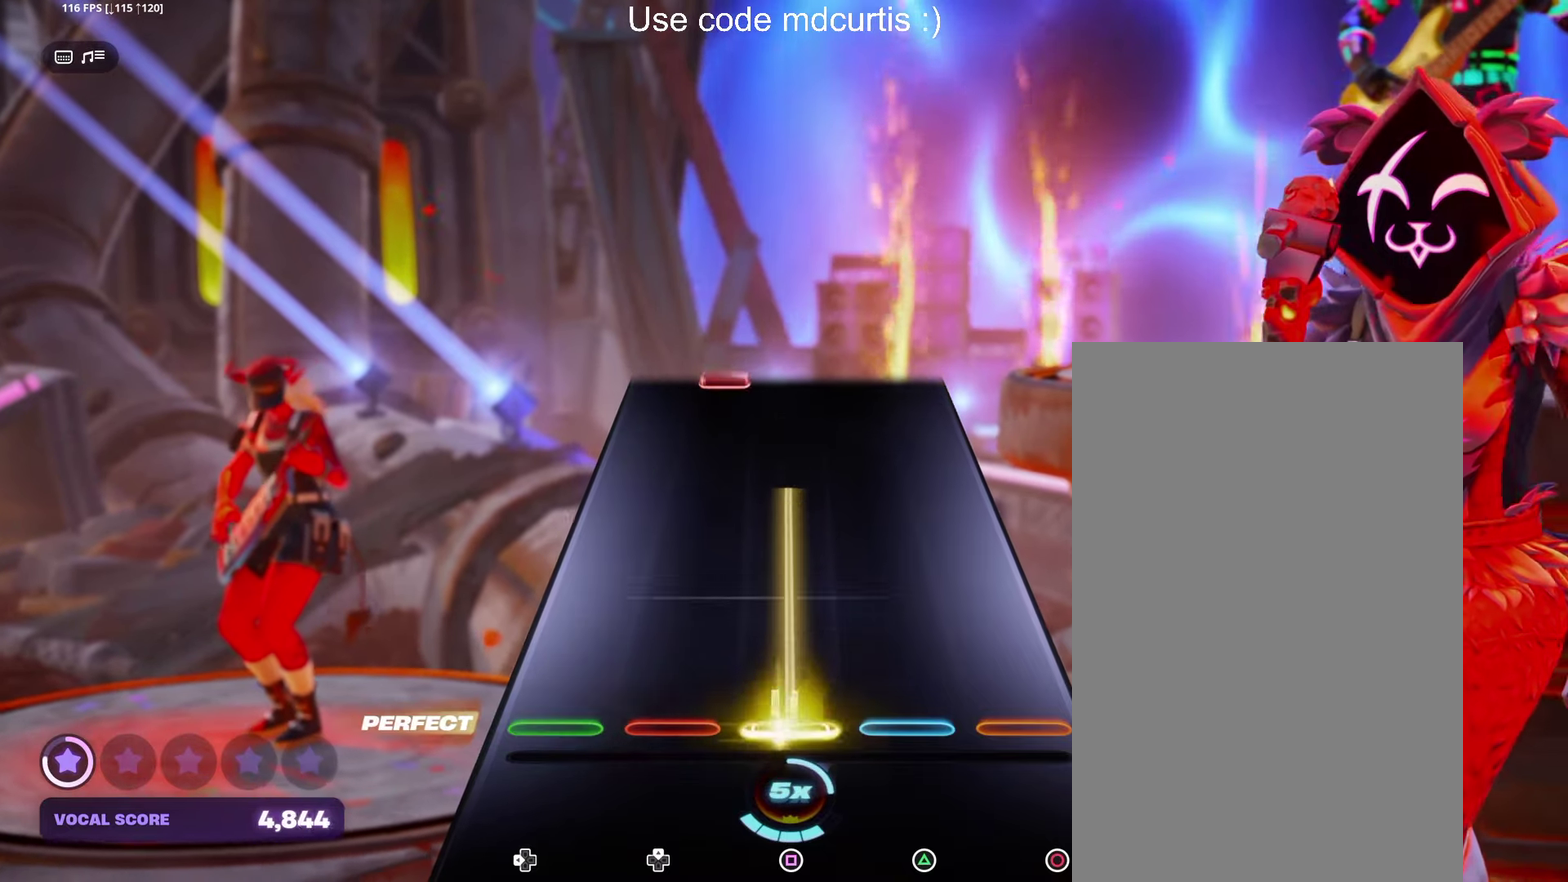
{"dt_ms": 500, "buttons": [], "events": [[417, "SQUARE", "up"]]}
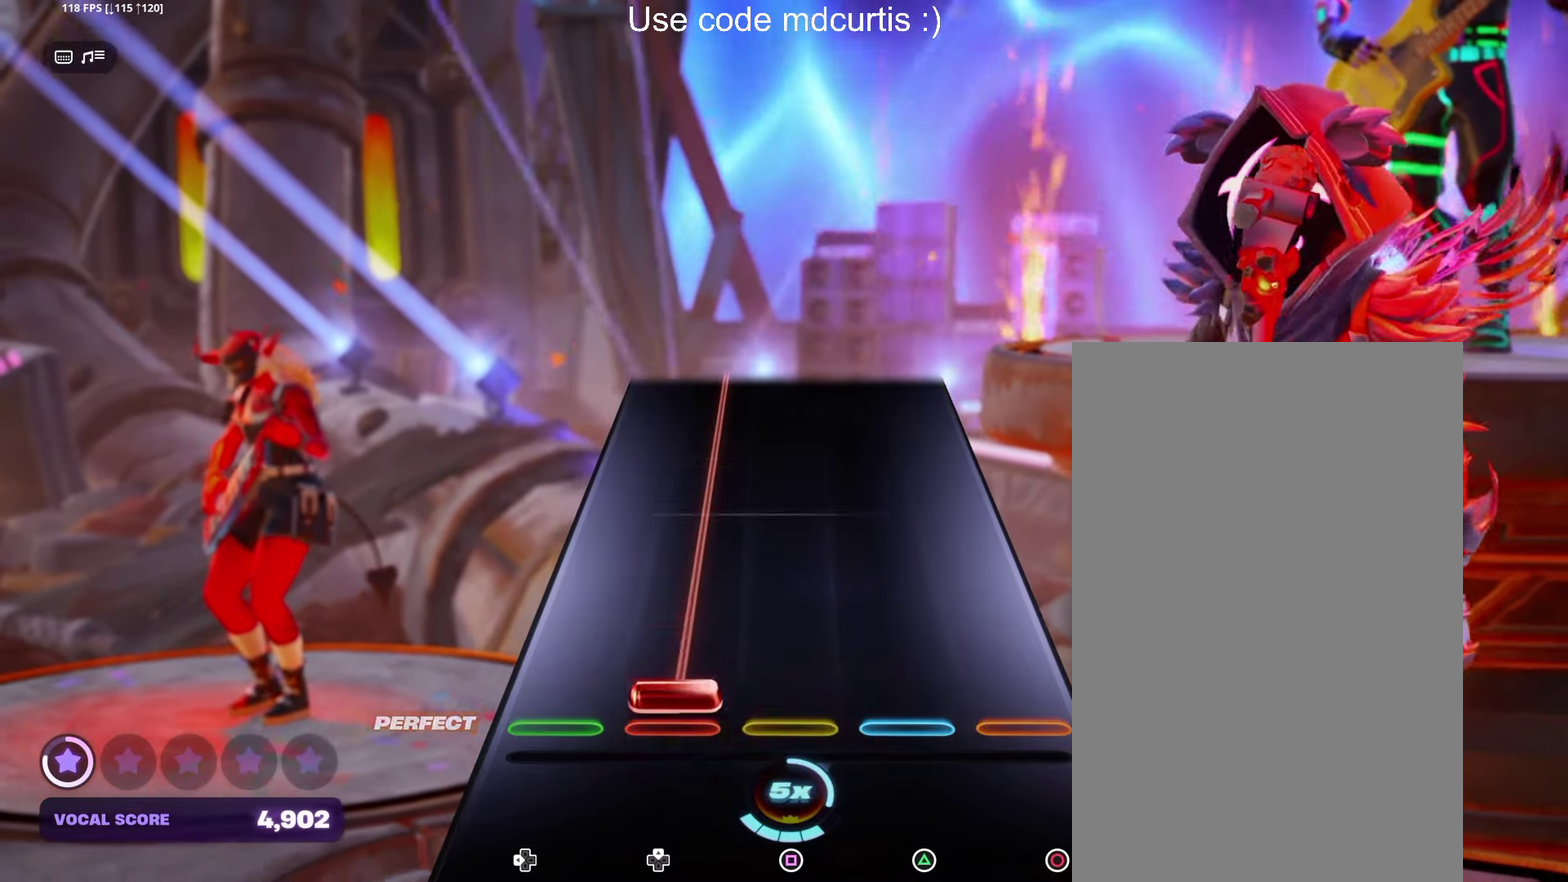
{"dt_ms": 500, "buttons": [], "events": []}
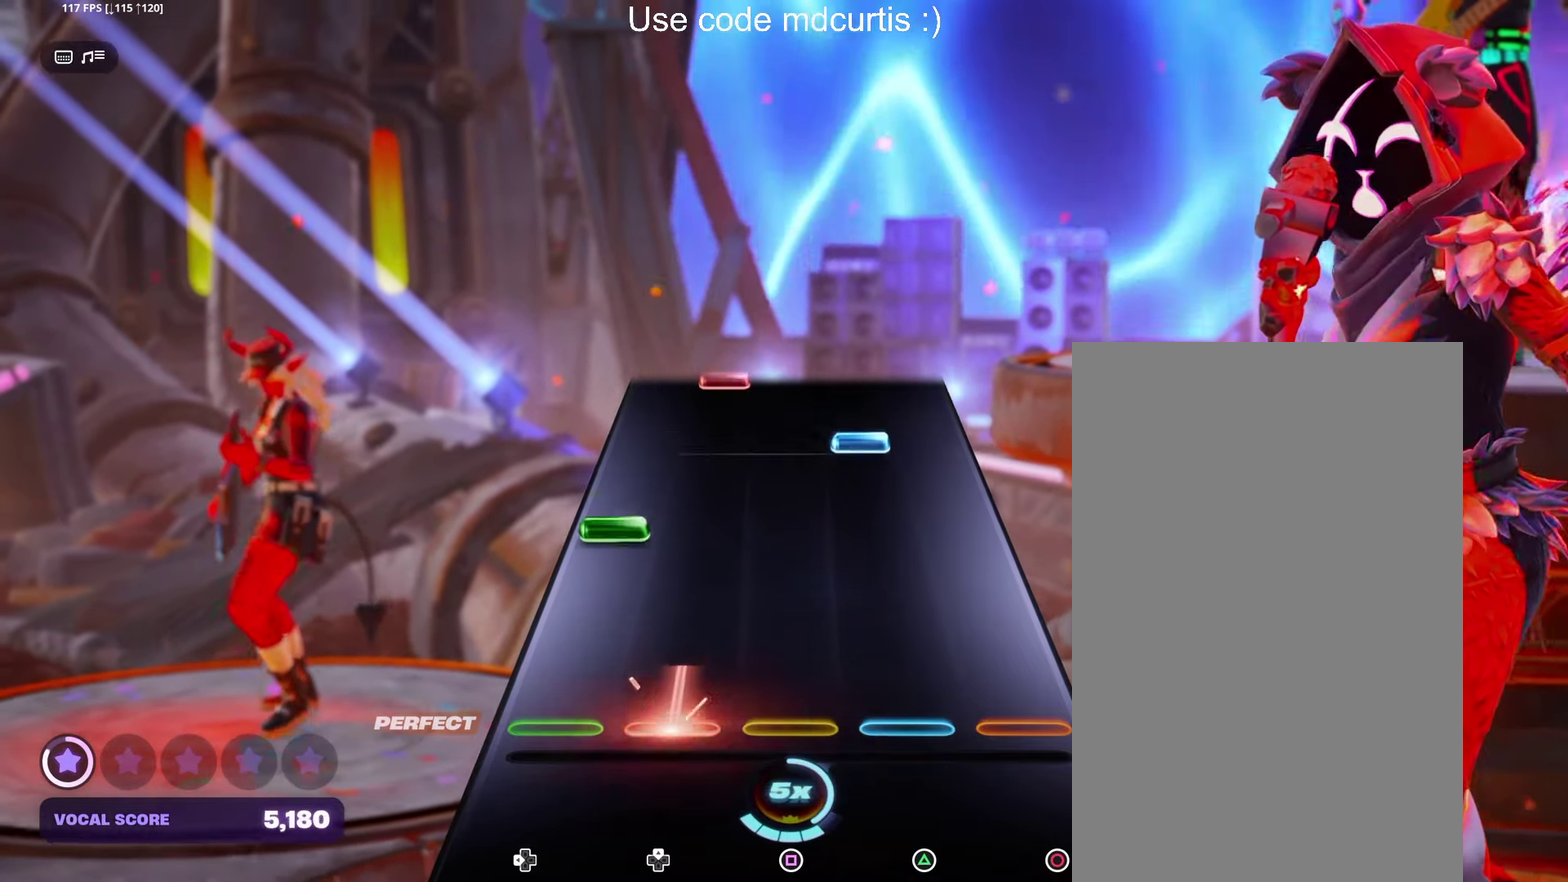
{"dt_ms": 500, "buttons": [], "events": [[200, "DPAD_LEFT", "down"], [300, "DPAD_LEFT", "up"], [367, "TRIANGLE", "down"], [500, "TRIANGLE", "up"]]}
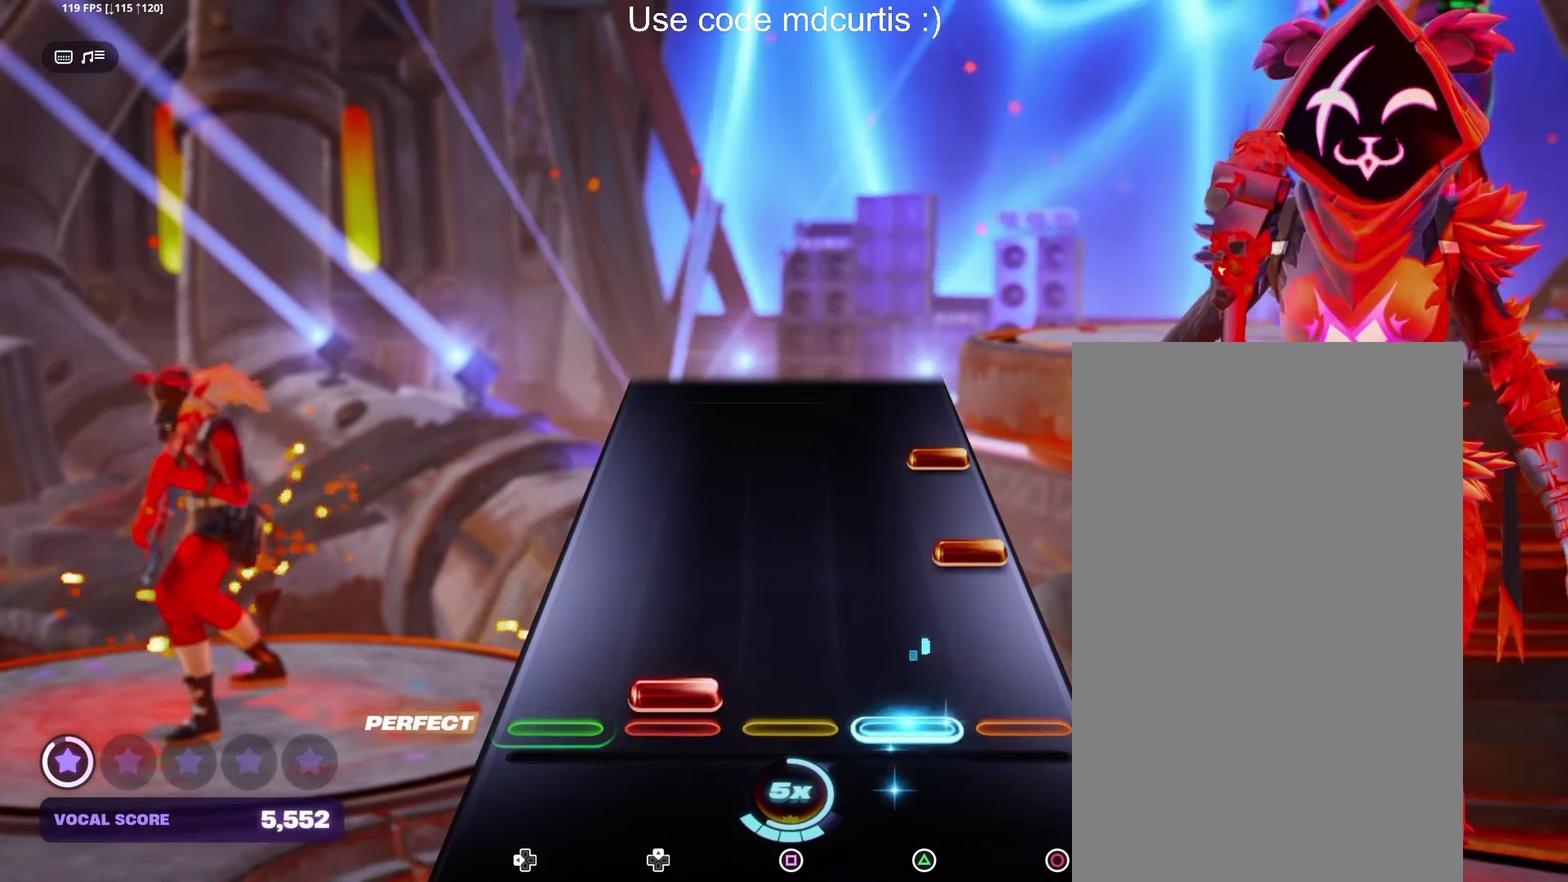
{"dt_ms": 500, "buttons": [], "events": [[183, "CIRCLE", "down"], [283, "CIRCLE", "up"], [333, "CIRCLE", "down"], [450, "CIRCLE", "up"]]}